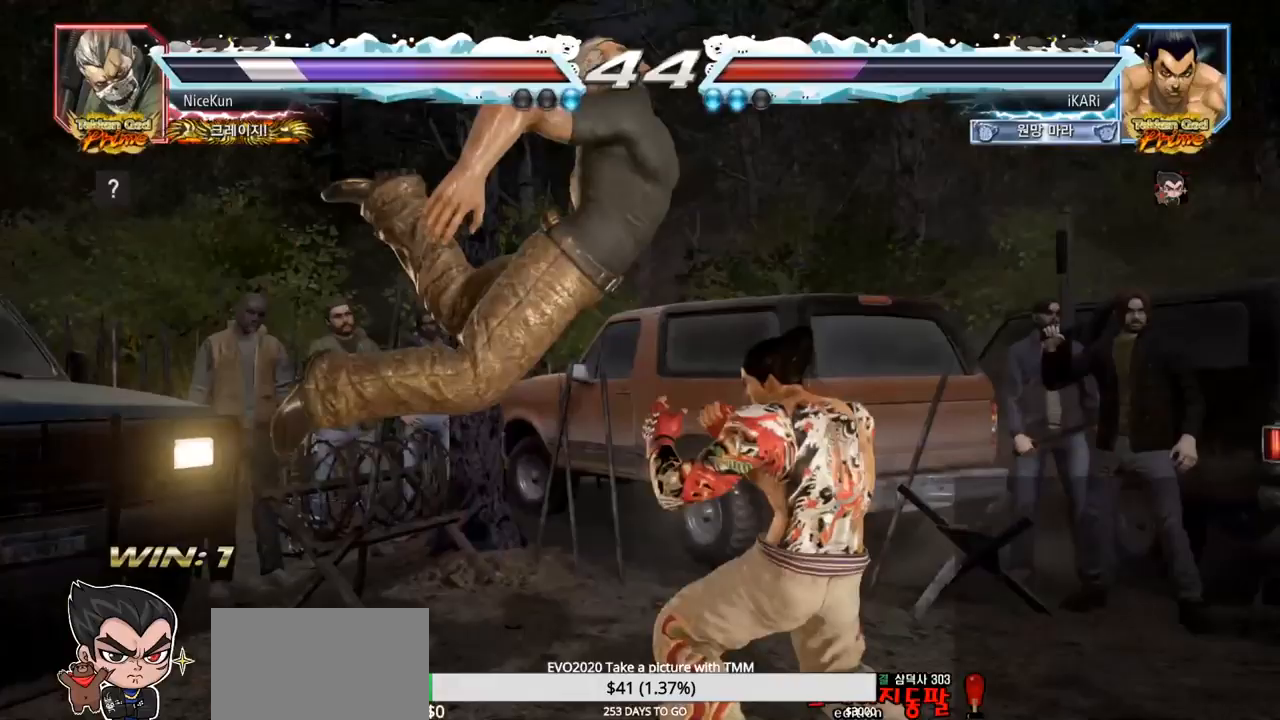
Gameplay with a controller (arcade stick); each line is a JSON object with the inputs held at the frame after it. "events" lists button and stick changes between this image and that frame as [ms after this image, input, new state], when the widget could be followed in between. Not read: L3 R3.
{"buttons": [], "left_stick": "center", "events": []}
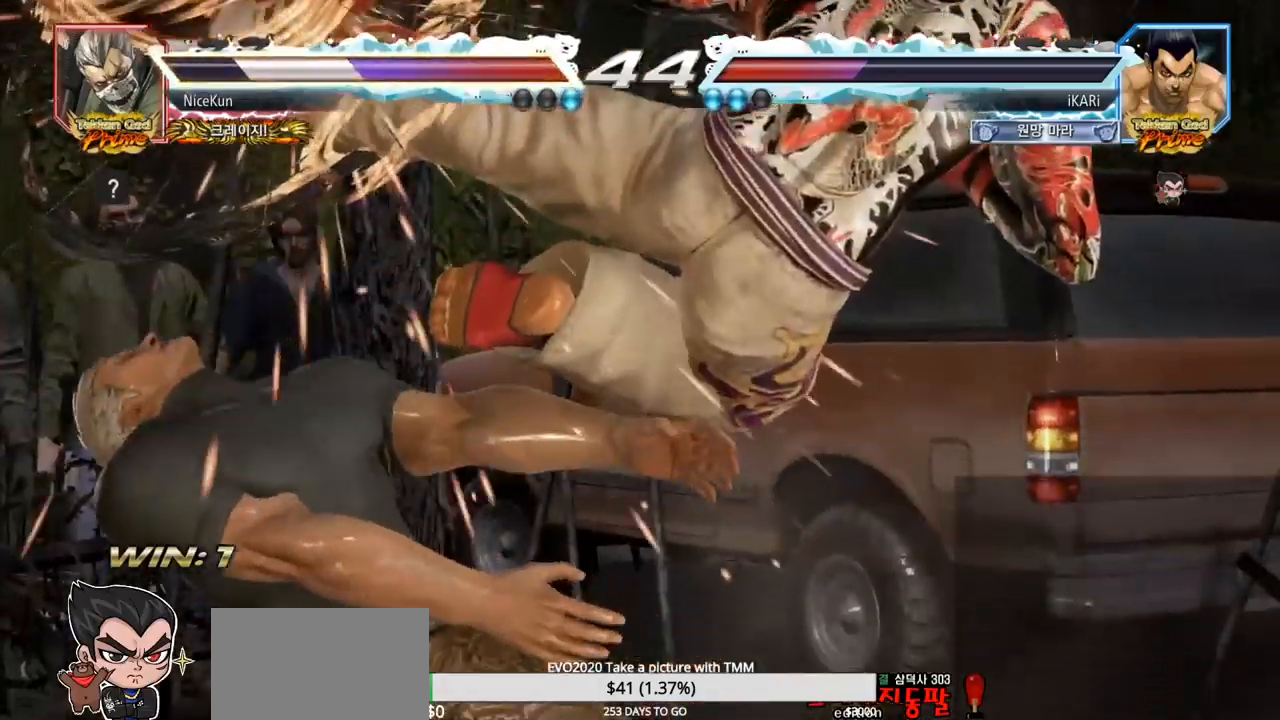
{"buttons": [], "left_stick": "down-left", "events": [[250, "left_stick", "left"], [433, "left_stick", "down-left"], [467, "SQUARE", "down"], [500, "SQUARE", "up"]]}
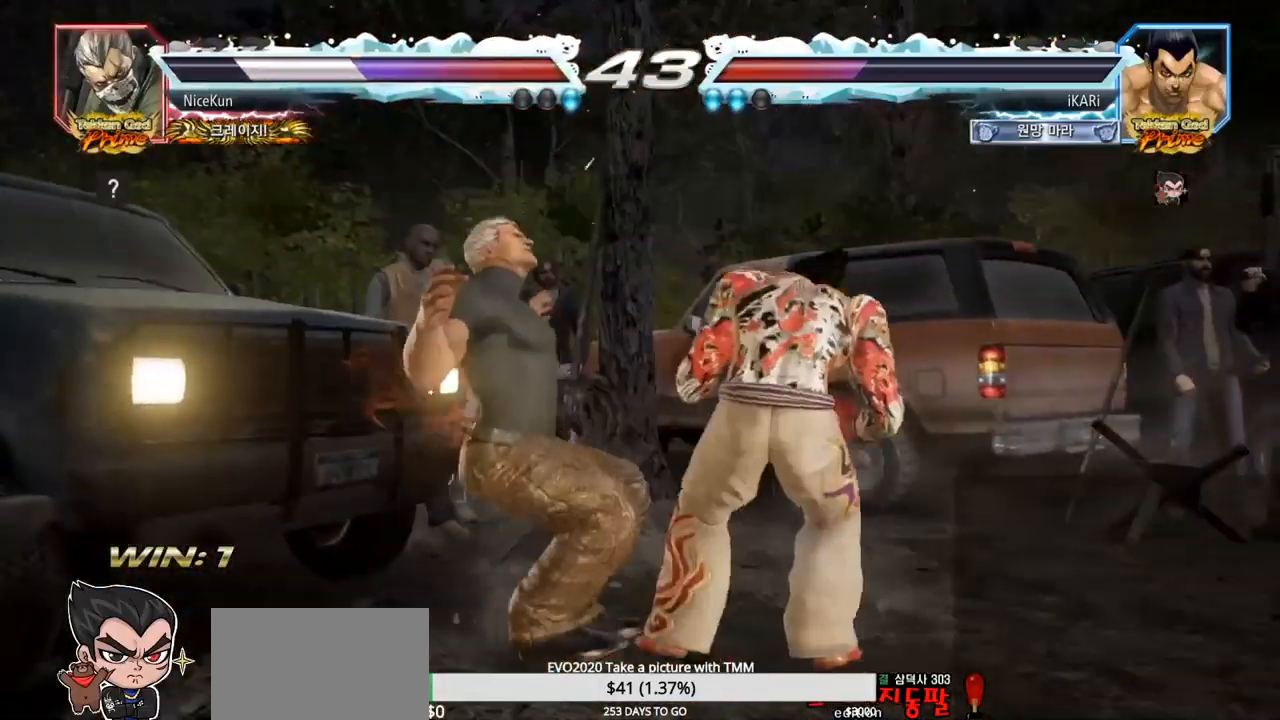
{"buttons": [], "left_stick": "center", "events": [[183, "left_stick", "center"], [233, "left_stick", "left"], [500, "left_stick", "center"]]}
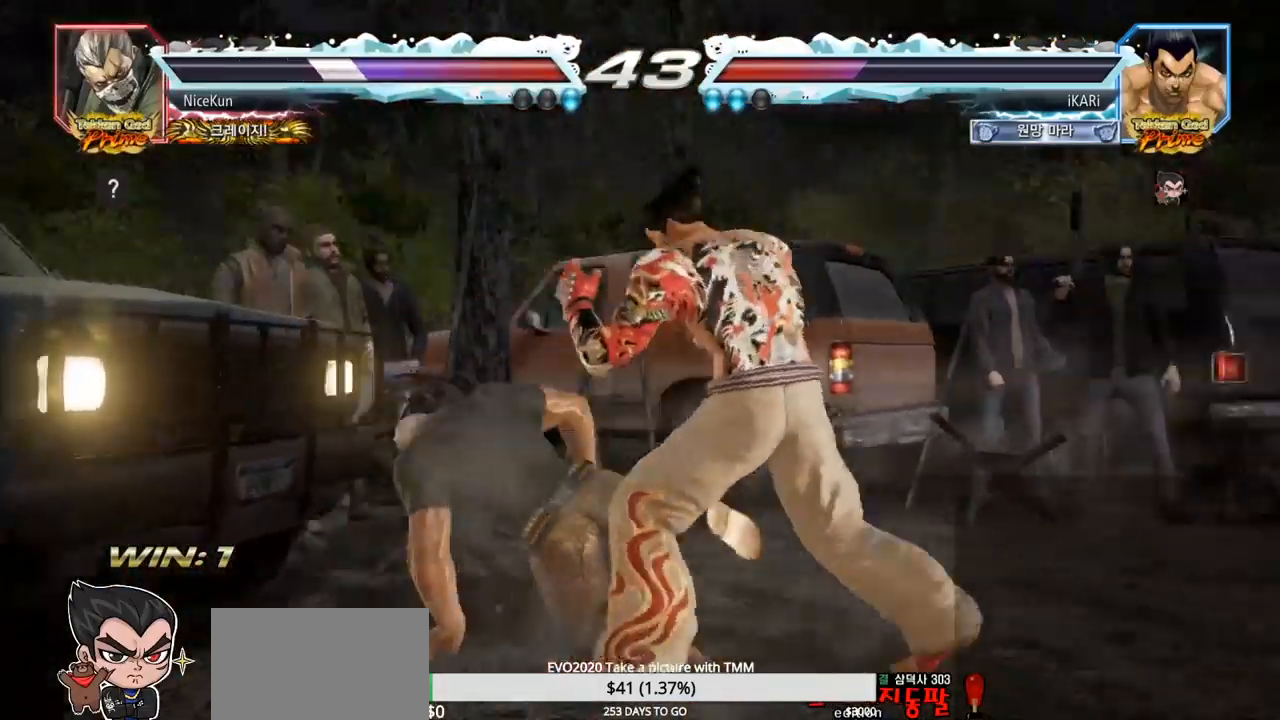
{"buttons": ["TRIANGLE"], "left_stick": "center", "events": [[67, "left_stick", "down-right"], [100, "CIRCLE", "down"], [150, "CIRCLE", "up"], [183, "TRIANGLE", "down"], [217, "TRIANGLE", "up"], [267, "TRIANGLE", "down"], [333, "TRIANGLE", "up"], [350, "left_stick", "center"], [383, "TRIANGLE", "down"]]}
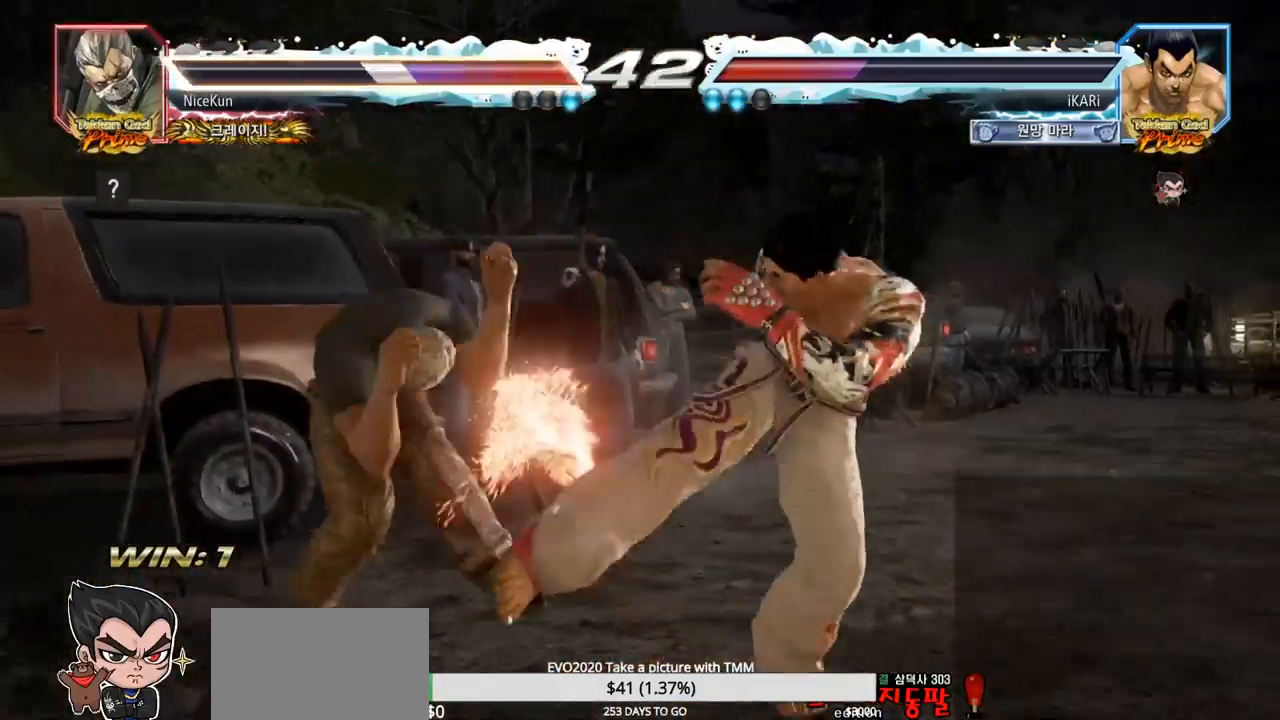
{"buttons": [], "left_stick": "down-right", "events": [[17, "TRIANGLE", "up"], [267, "left_stick", "down-right"], [317, "CIRCLE", "down"], [383, "CIRCLE", "up"], [433, "TRIANGLE", "down"], [483, "TRIANGLE", "up"]]}
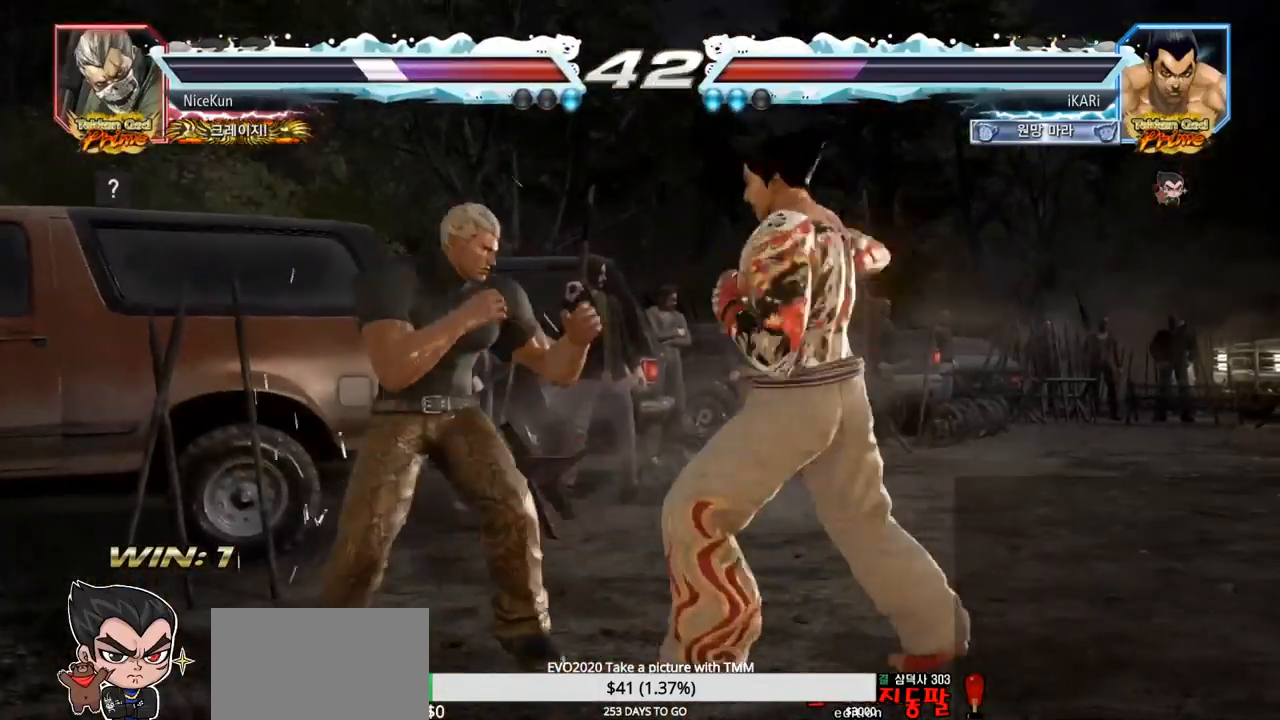
{"buttons": [], "left_stick": "right", "events": [[33, "TRIANGLE", "down"], [50, "TRIANGLE", "up"], [117, "left_stick", "center"], [483, "left_stick", "right"]]}
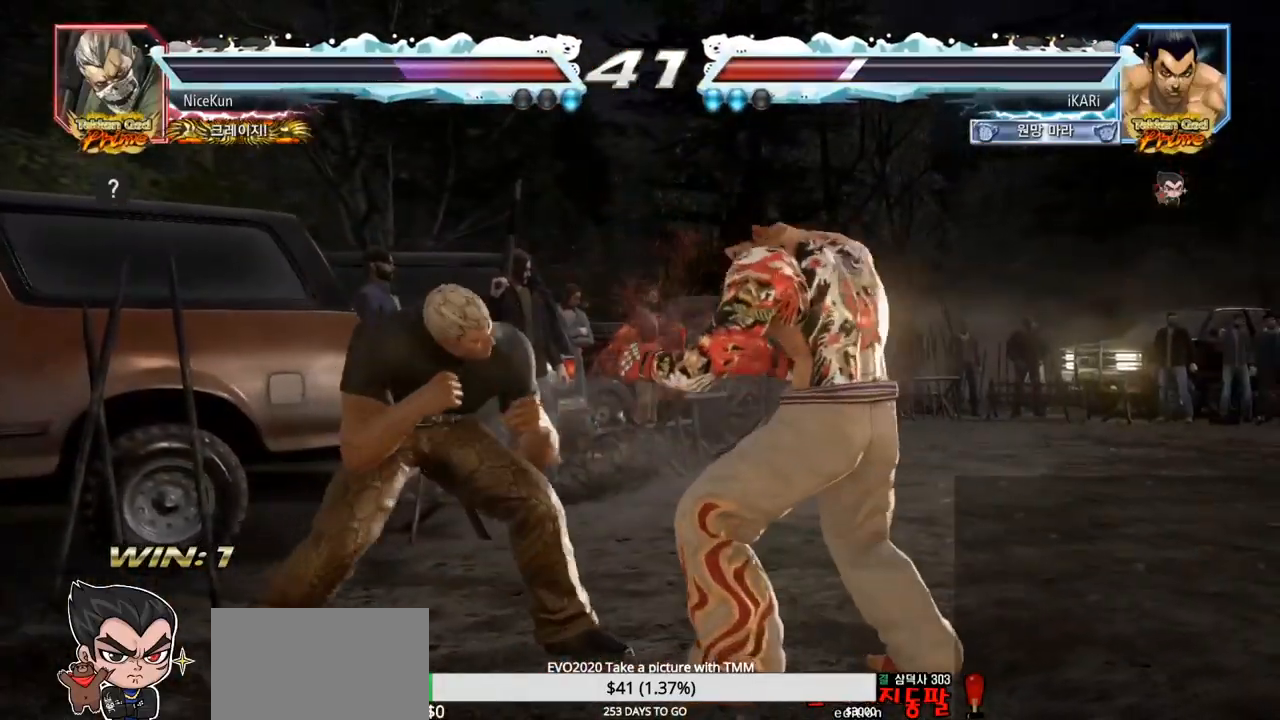
{"buttons": [], "left_stick": "right", "events": [[17, "left_stick", "center"], [100, "left_stick", "right"], [150, "left_stick", "center"], [200, "left_stick", "right"]]}
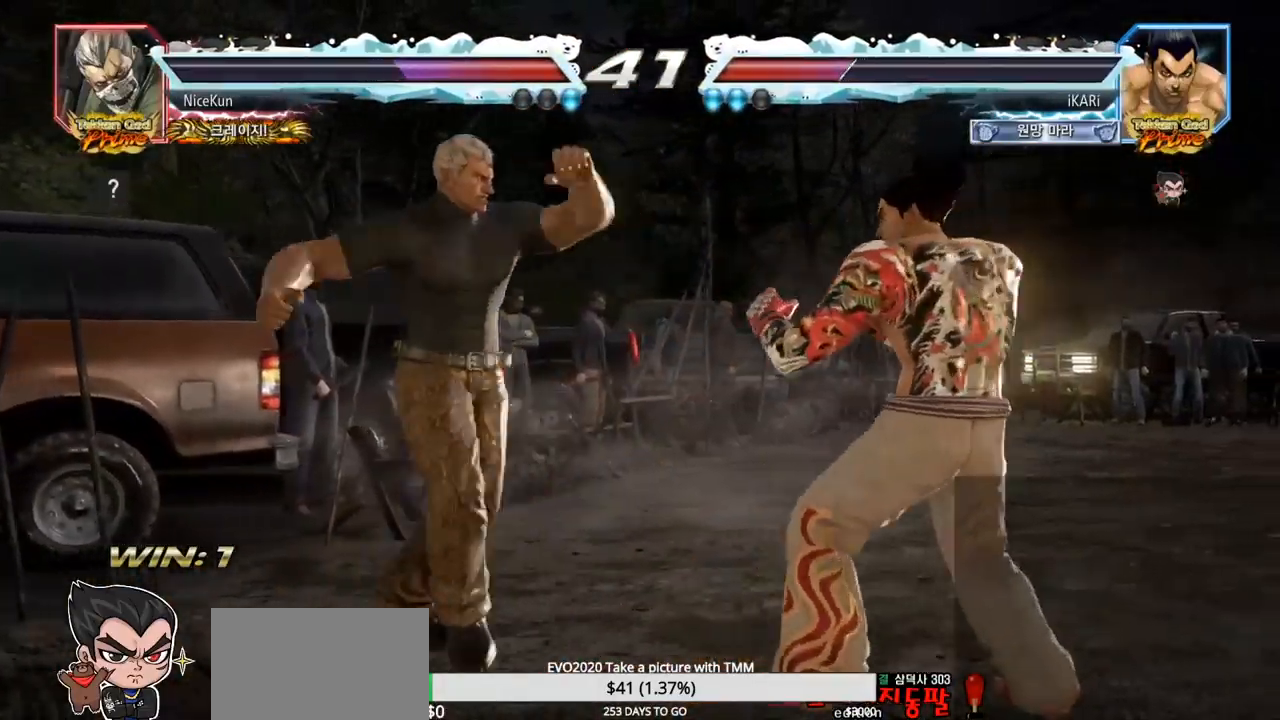
{"buttons": [], "left_stick": "right", "events": [[100, "left_stick", "center"], [167, "left_stick", "right"]]}
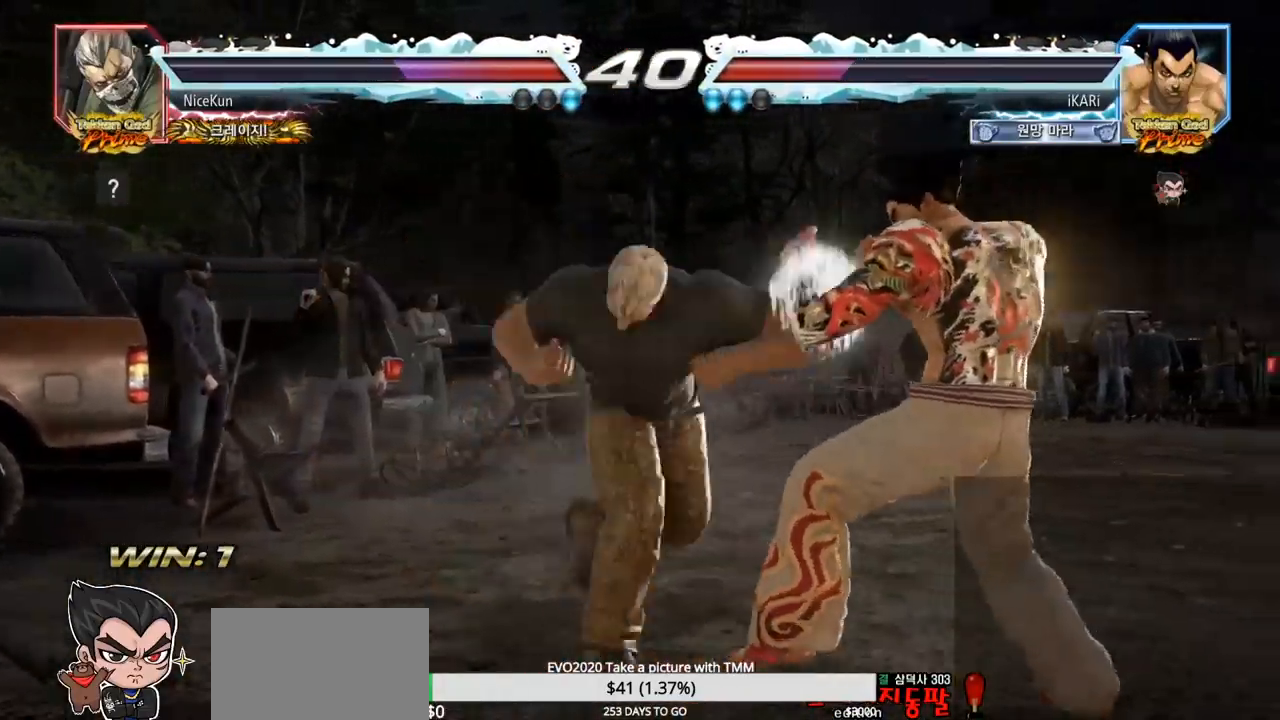
{"buttons": [], "left_stick": "center", "events": [[167, "left_stick", "center"]]}
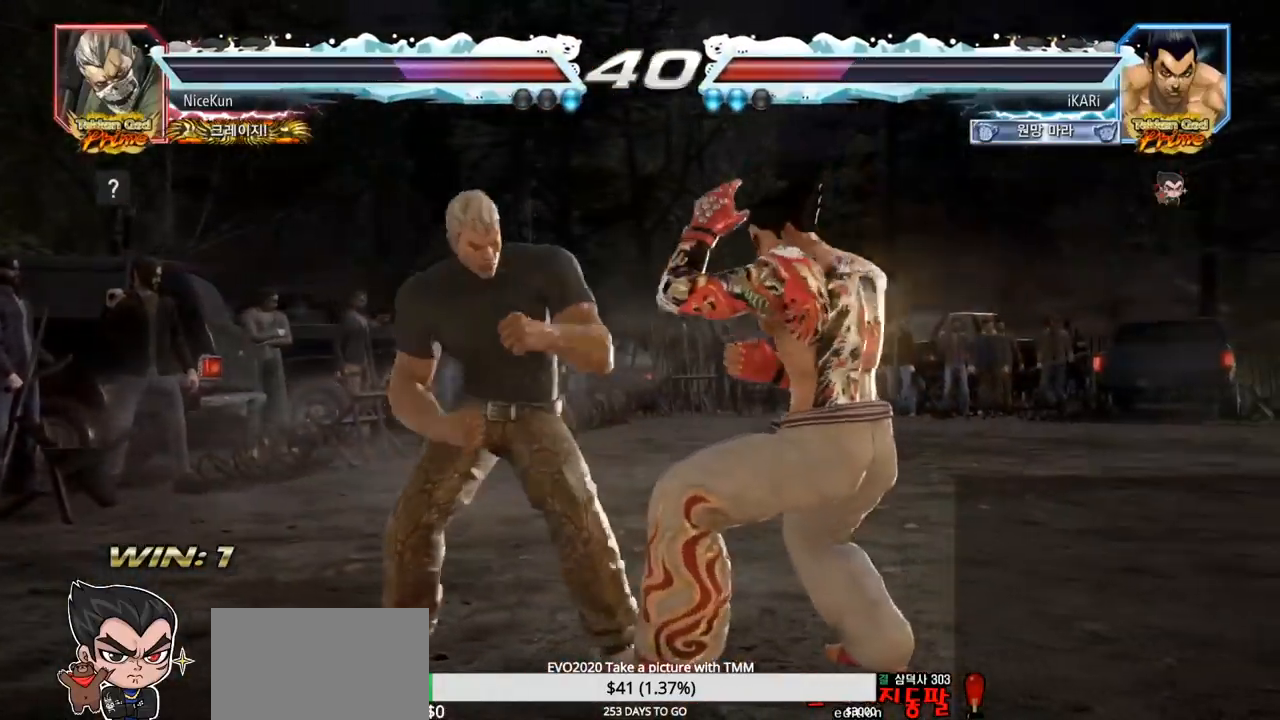
{"buttons": [], "left_stick": "center", "events": [[67, "CIRCLE", "down"], [133, "CIRCLE", "up"], [183, "TRIANGLE", "down"], [217, "TRIANGLE", "up"]]}
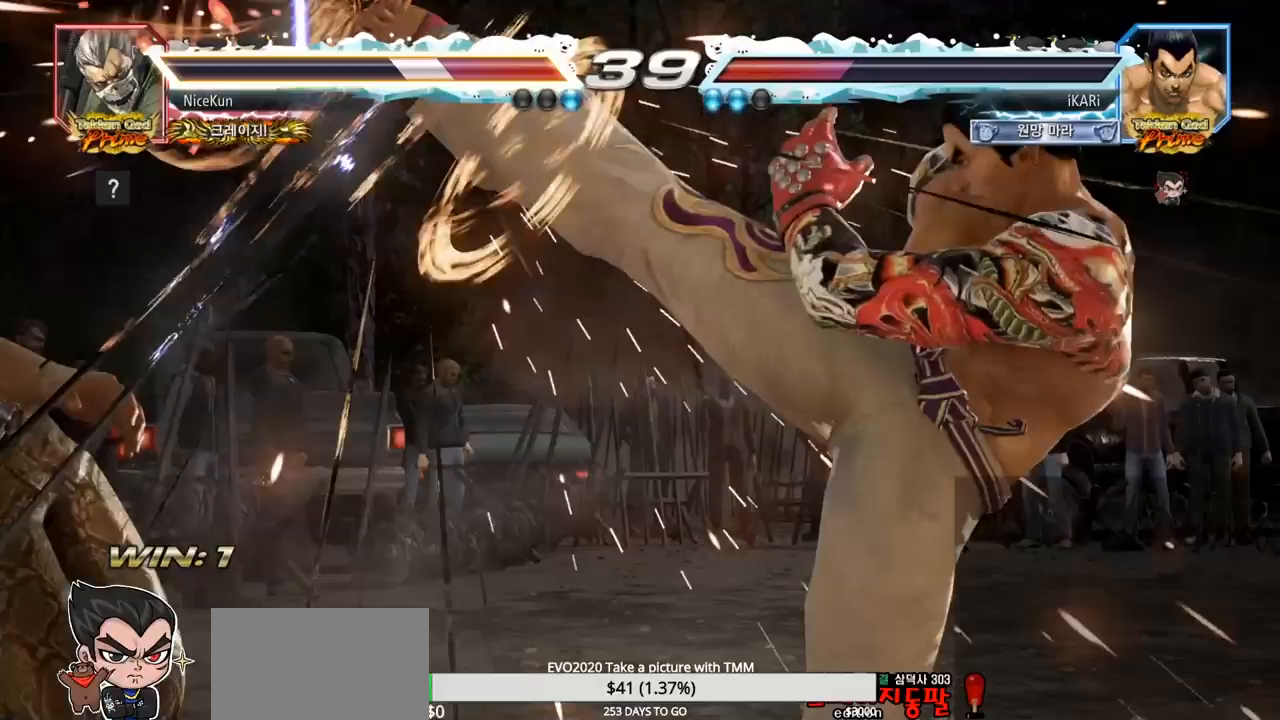
{"buttons": ["CIRCLE"], "left_stick": "down-left", "events": [[283, "left_stick", "down-left"], [400, "SQUARE", "down"], [417, "SQUARE", "up"], [500, "CIRCLE", "down"]]}
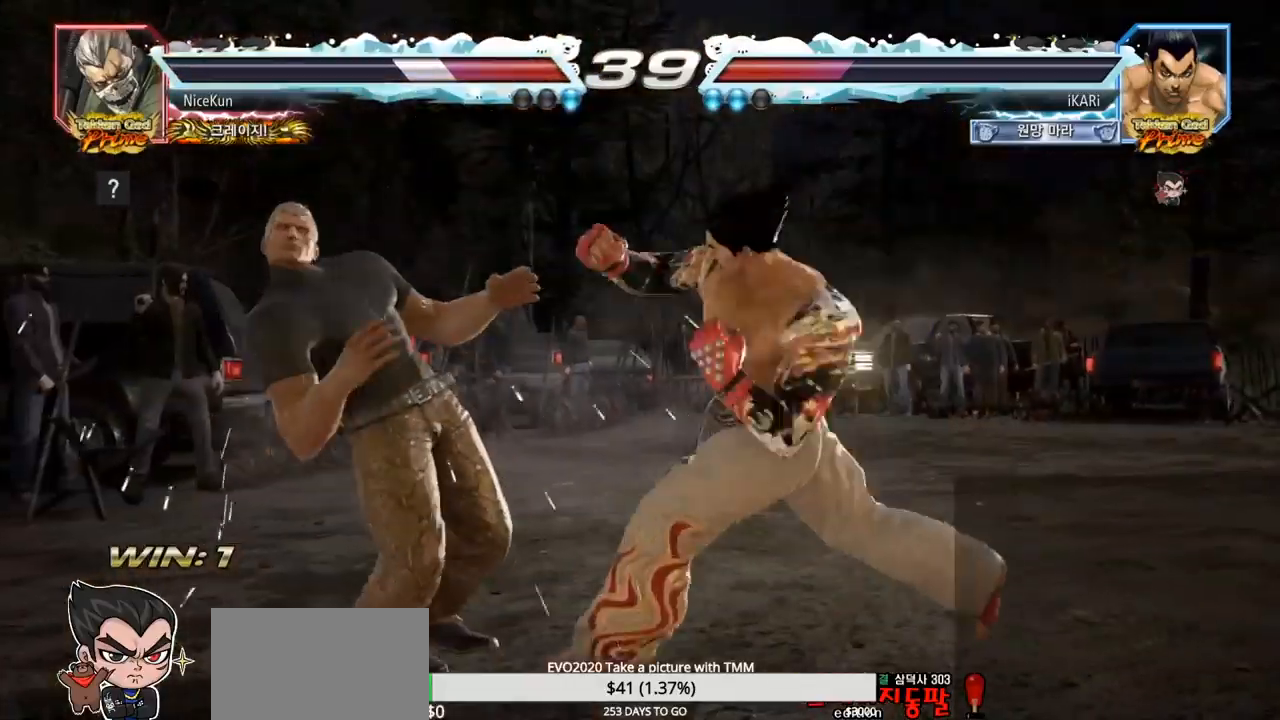
{"buttons": [], "left_stick": "down-left", "events": [[67, "CIRCLE", "up"], [150, "TRIANGLE", "down"], [167, "TRIANGLE", "up"], [200, "TRIANGLE", "down"], [250, "TRIANGLE", "up"], [300, "TRIANGLE", "down"], [350, "TRIANGLE", "up"], [400, "TRIANGLE", "down"], [433, "TRIANGLE", "up"]]}
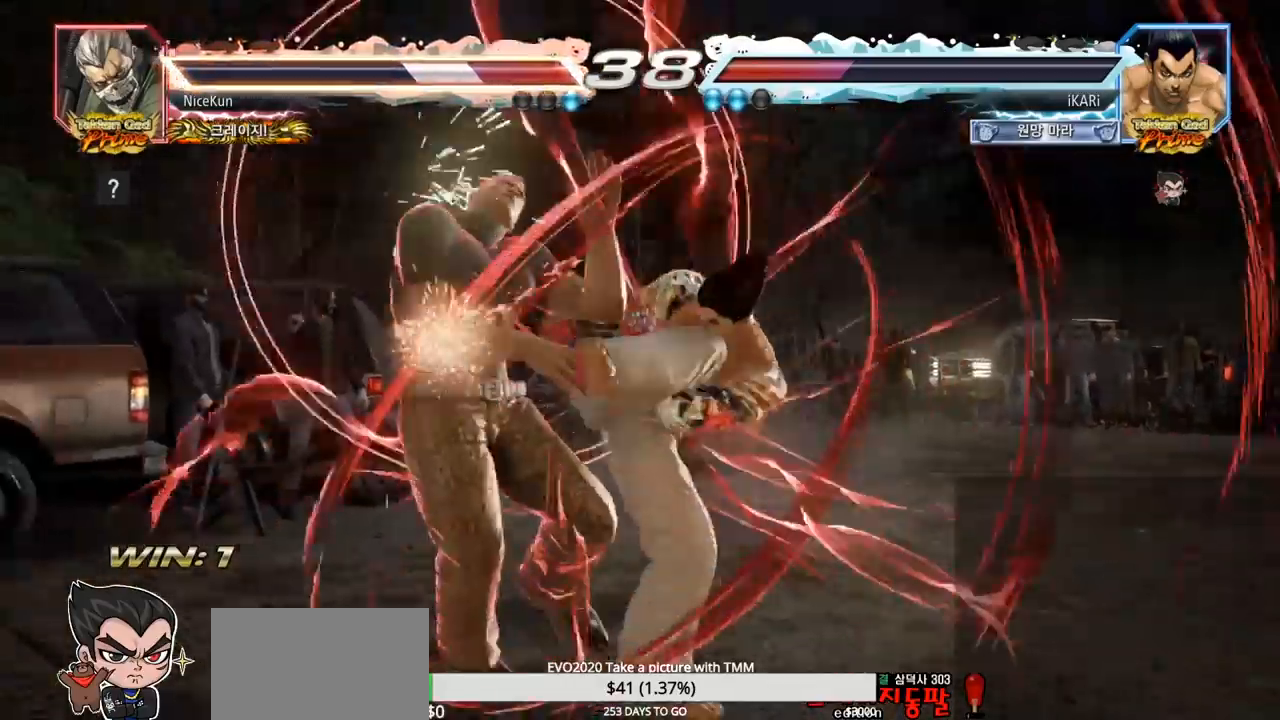
{"buttons": [], "left_stick": "center", "events": [[17, "TRIANGLE", "down"], [17, "left_stick", "center"], [100, "TRIANGLE", "up"], [333, "SQUARE", "down"], [367, "SQUARE", "up"]]}
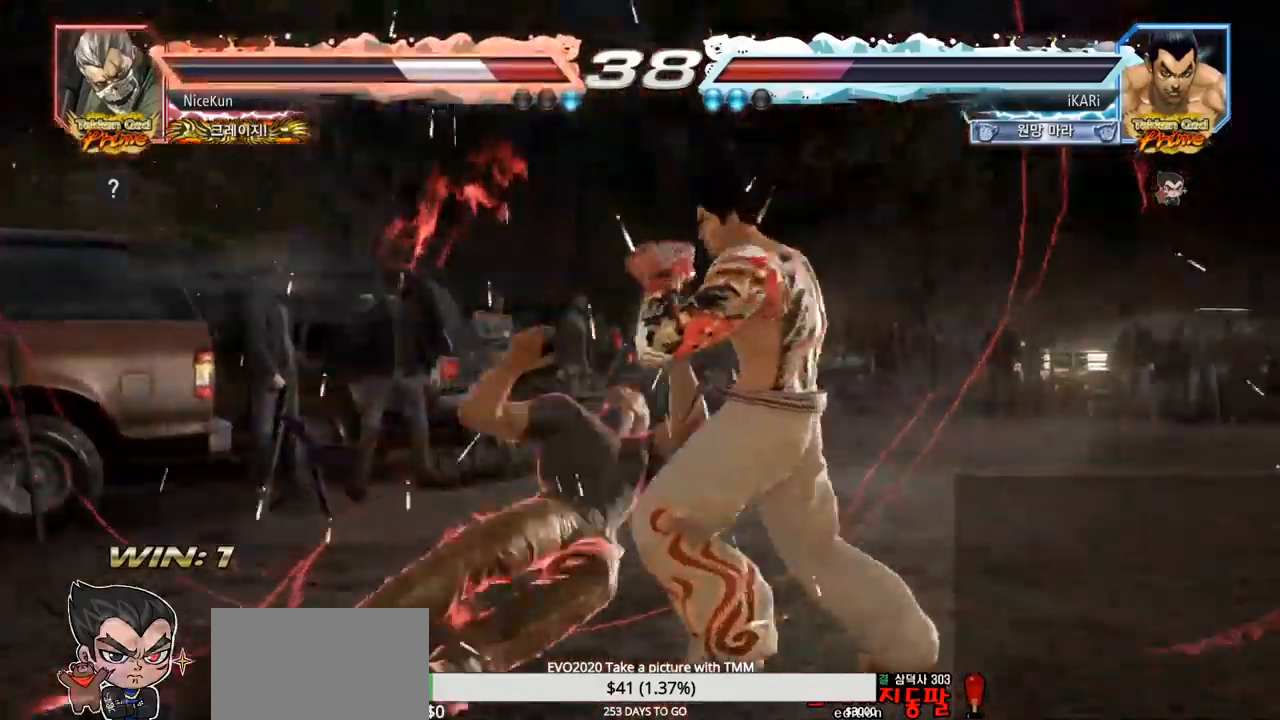
{"buttons": ["TRIANGLE"], "left_stick": "down-right", "events": [[267, "left_stick", "down-right"], [317, "TRIANGLE", "down"], [367, "TRIANGLE", "up"], [417, "TRIANGLE", "down"], [467, "TRIANGLE", "up"], [500, "TRIANGLE", "down"]]}
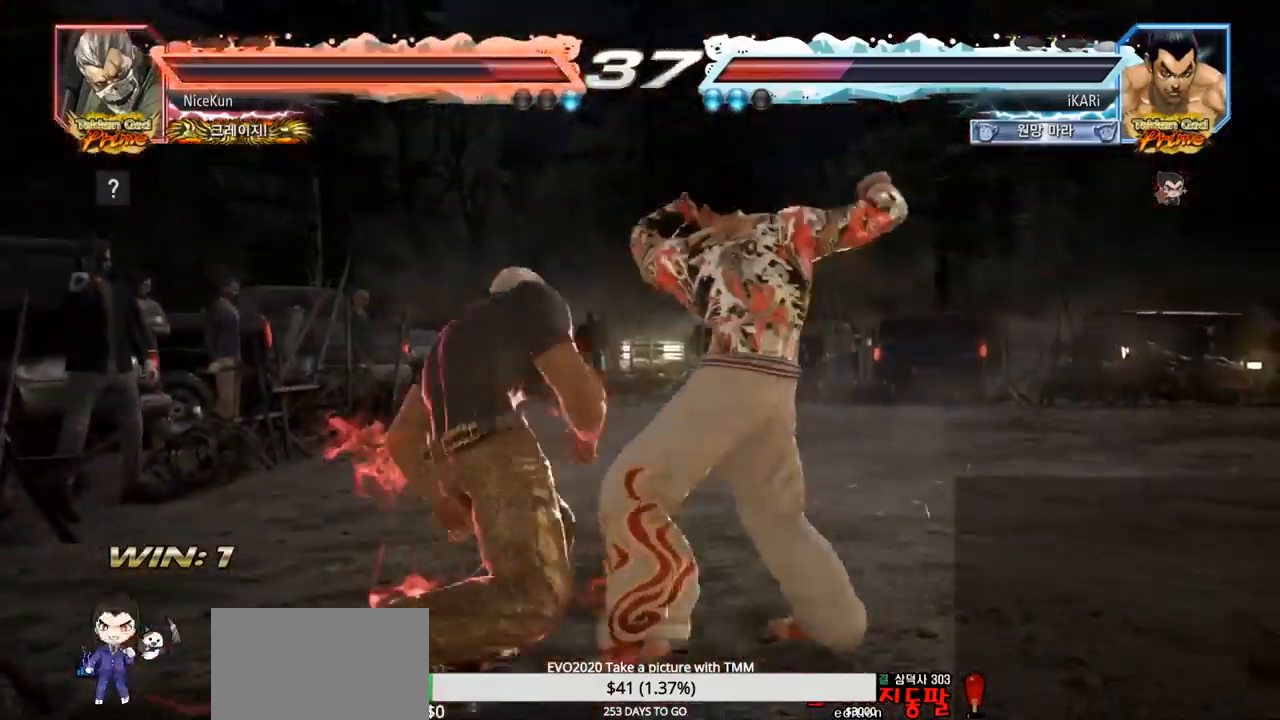
{"buttons": ["CIRCLE"], "left_stick": "center", "events": [[50, "left_stick", "center"], [83, "TRIANGLE", "up"], [200, "TRIANGLE", "down"], [250, "TRIANGLE", "up"], [367, "CIRCLE", "down"]]}
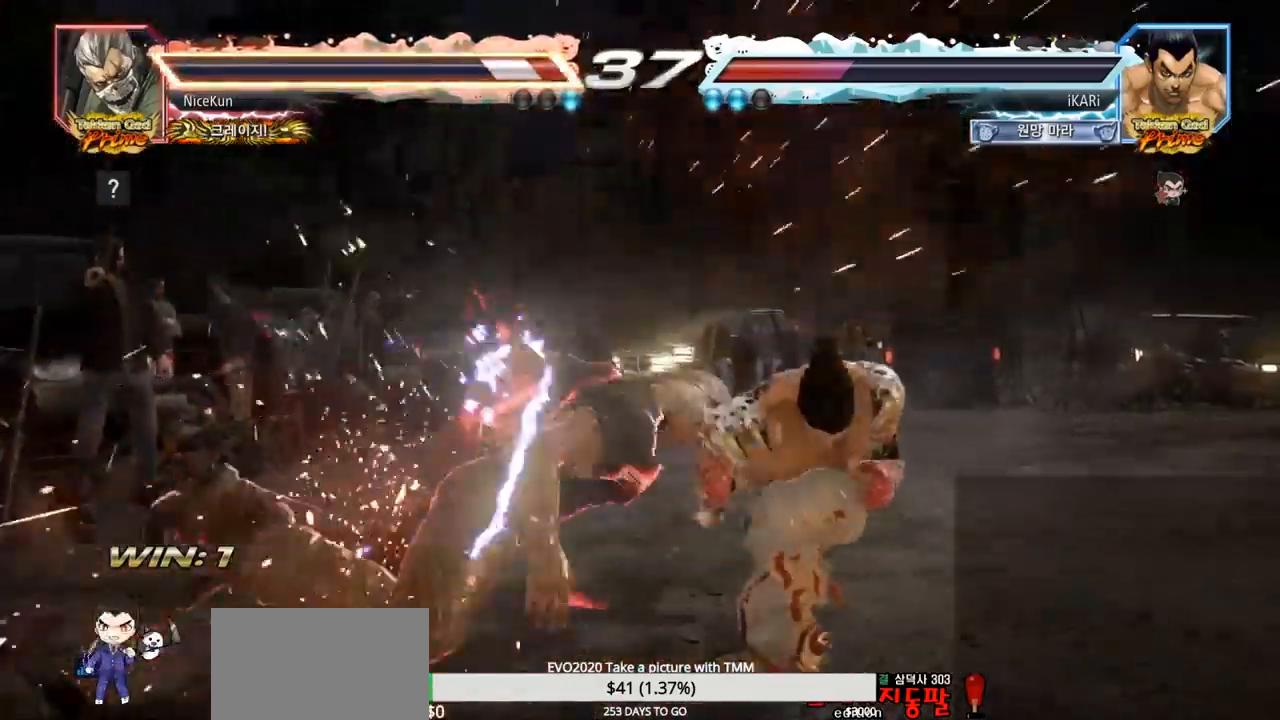
{"buttons": [], "left_stick": "center", "events": [[117, "left_stick", "up"], [167, "left_stick", "center"], [300, "left_stick", "down"], [333, "CROSS", "down"], [350, "CIRCLE", "up"], [350, "CROSS", "up"], [400, "TRIANGLE", "down"], [433, "TRIANGLE", "up"], [500, "left_stick", "center"]]}